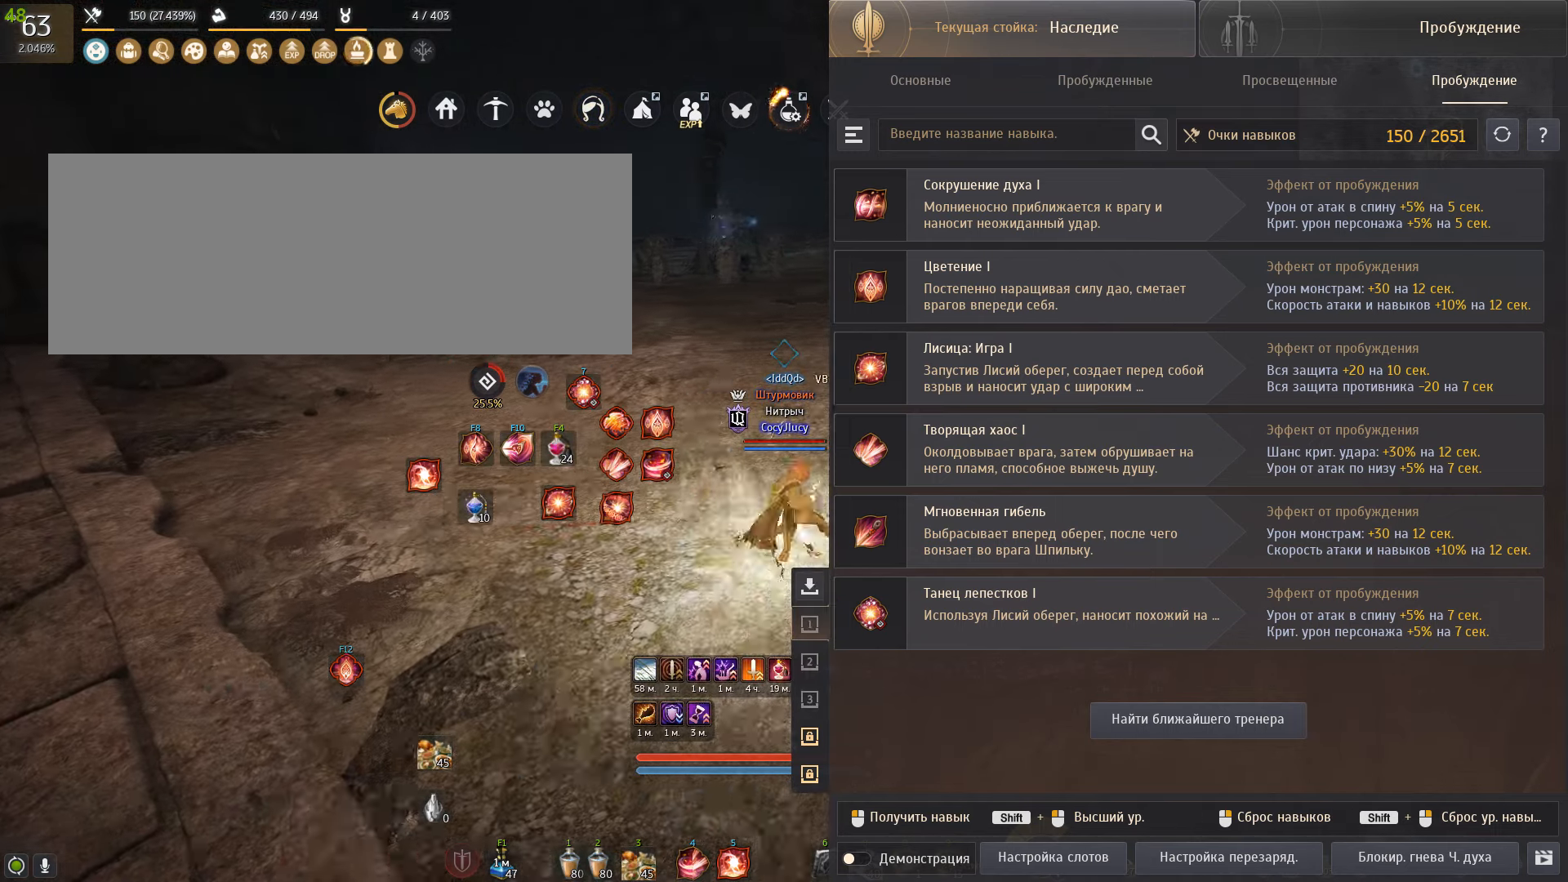
Gameplay with keyboard and mouse; each line is a JSON object with the keys and mouse buttons held at the frame after it. "events" lists presses ("down") and releases ("up") of "a", "c", "d", "e", "f", "q", "s", "shift", "space", "tab", "w", "x", "mouse_left" and "mouse_right" between this image and that frame as [ms after this image, input, new state], when the widget could be followed in between. "mouse_left", "mouse_right" = the "left", "right" buttons of the "mouse" list. No other keys are recorded. Mouse movement is not recorded.
{"keys": [], "mouse": [], "events": [[133, "d", "up"]]}
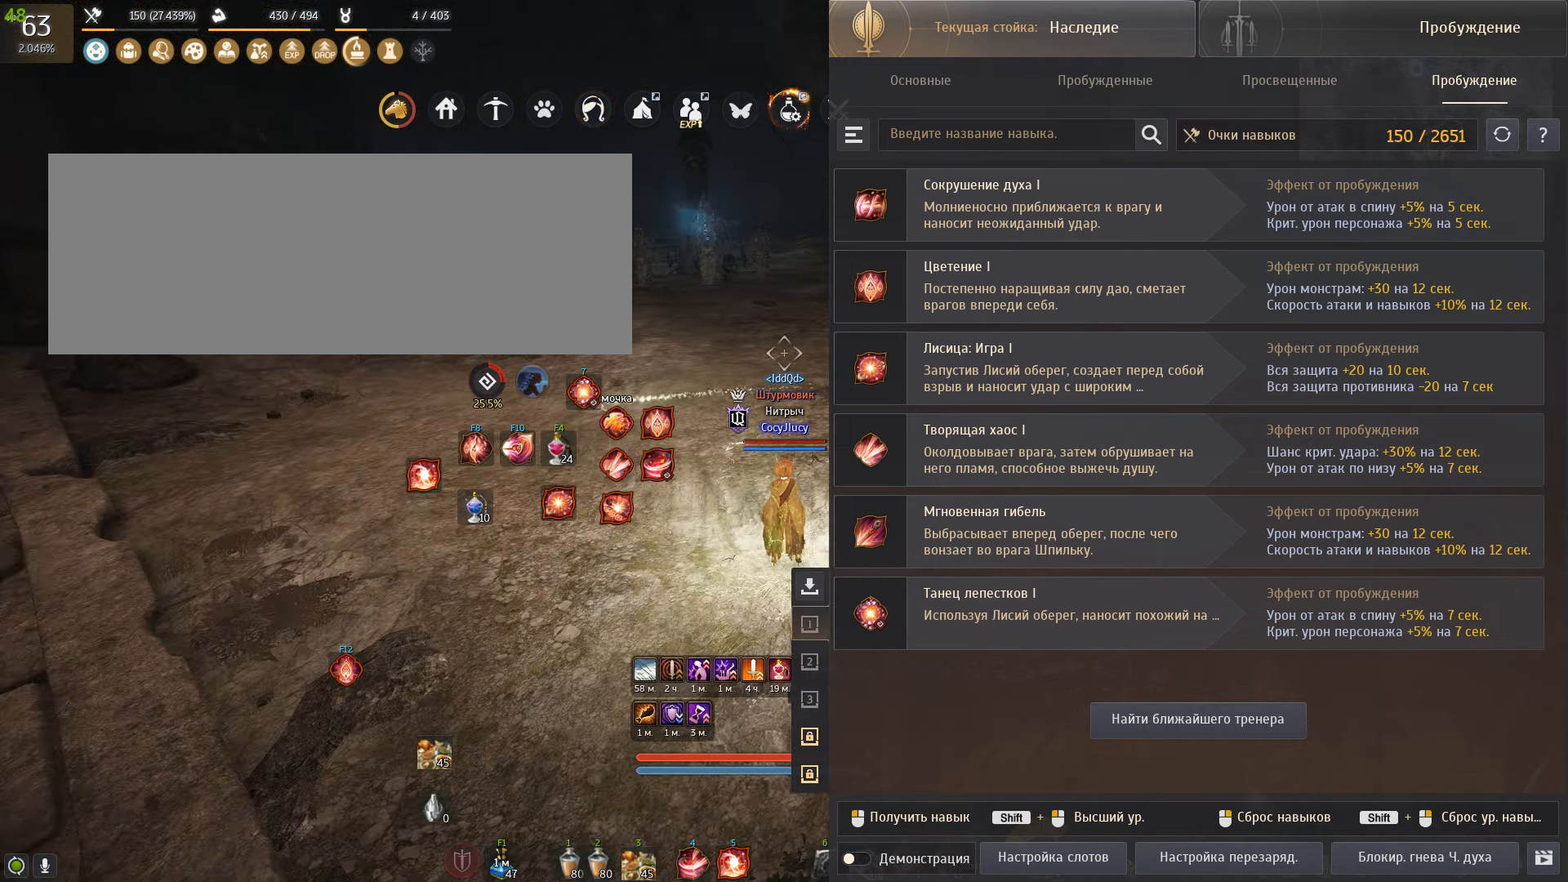
{"keys": [], "mouse": [], "events": []}
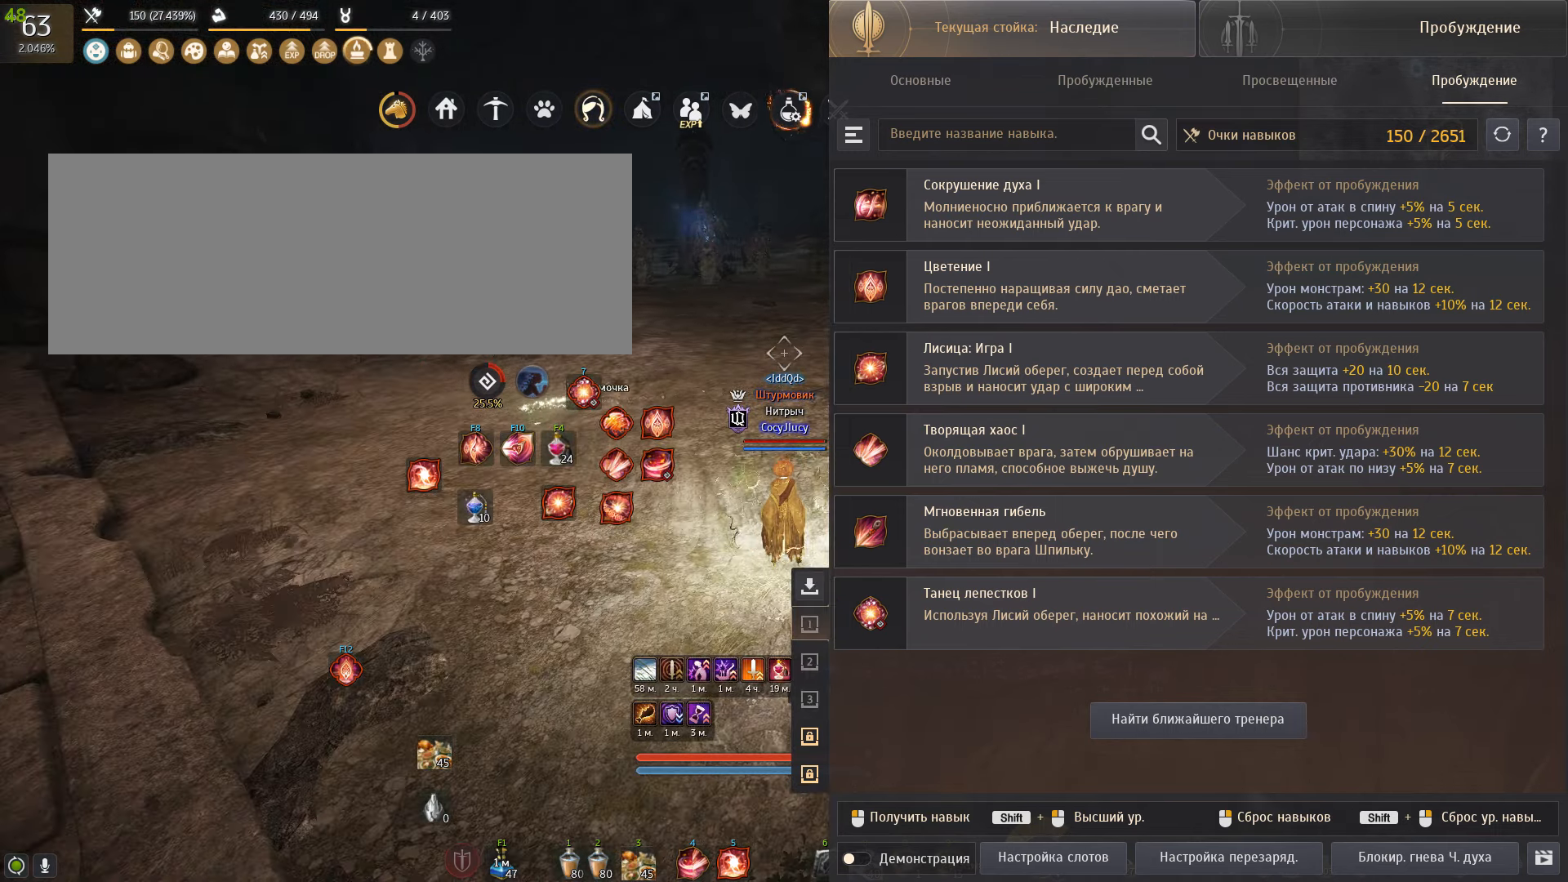
{"keys": [], "mouse": [], "events": [[200, "w", "down"], [467, "w", "up"]]}
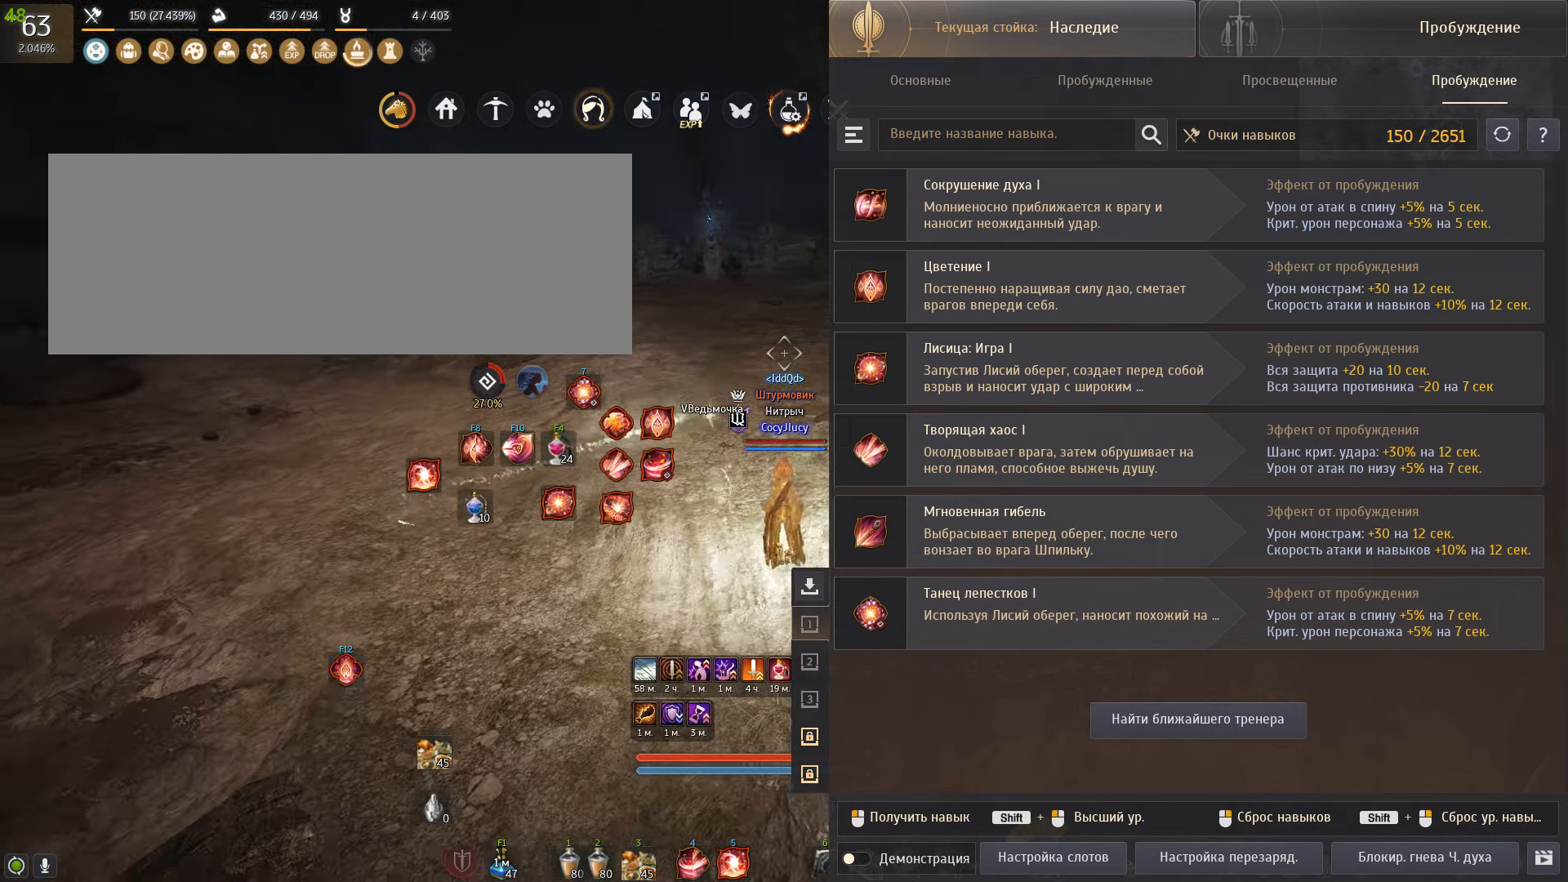
{"keys": [], "mouse": [], "events": []}
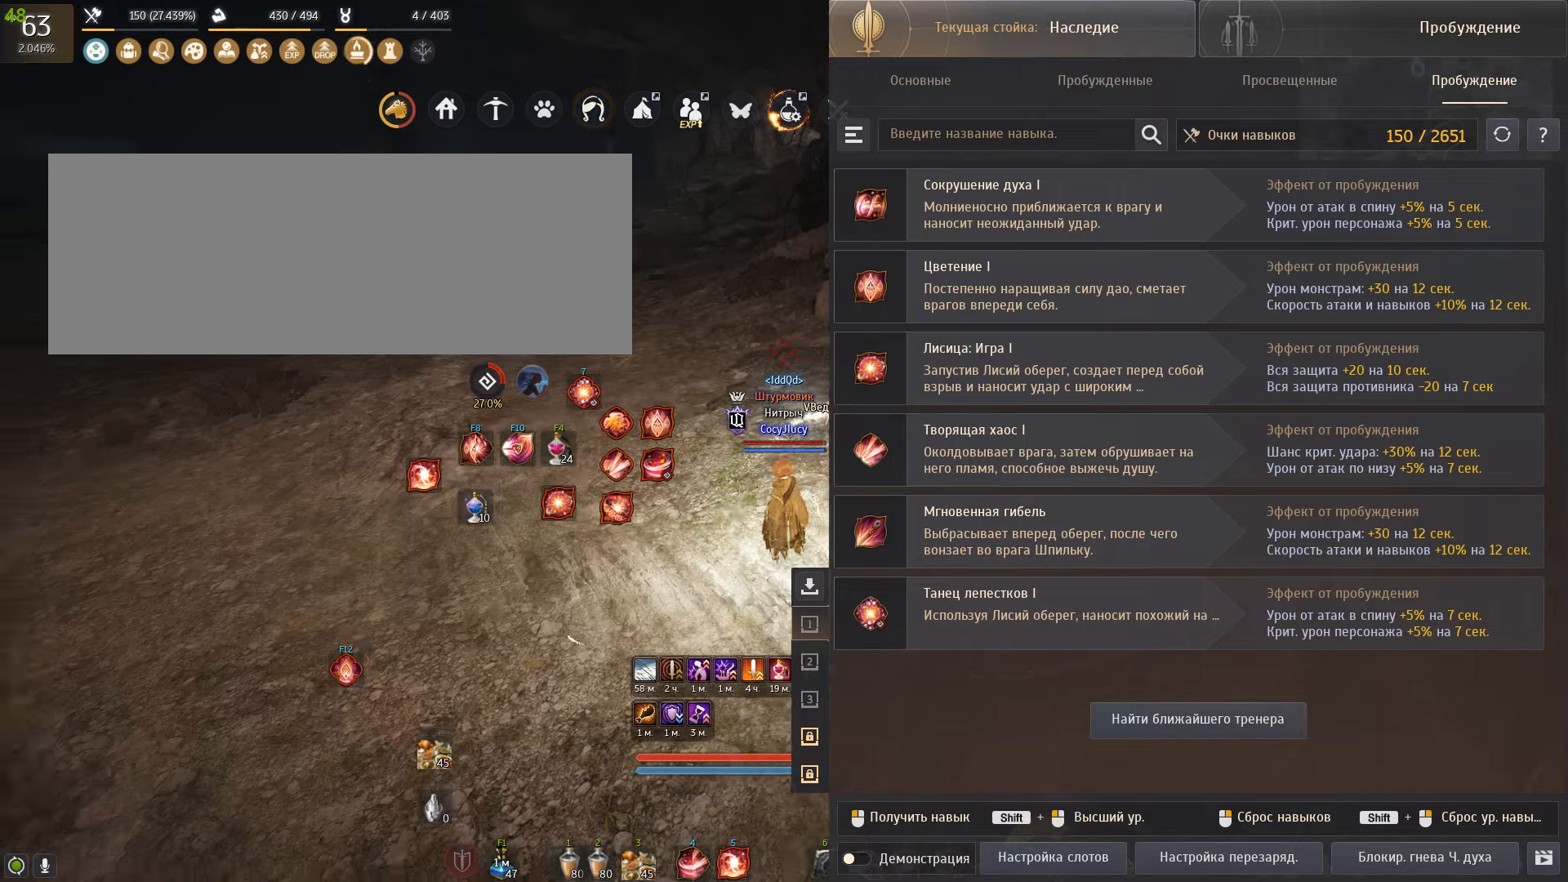
{"keys": ["a"], "mouse": [], "events": [[167, "d", "down"], [434, "a", "down"], [434, "d", "up"]]}
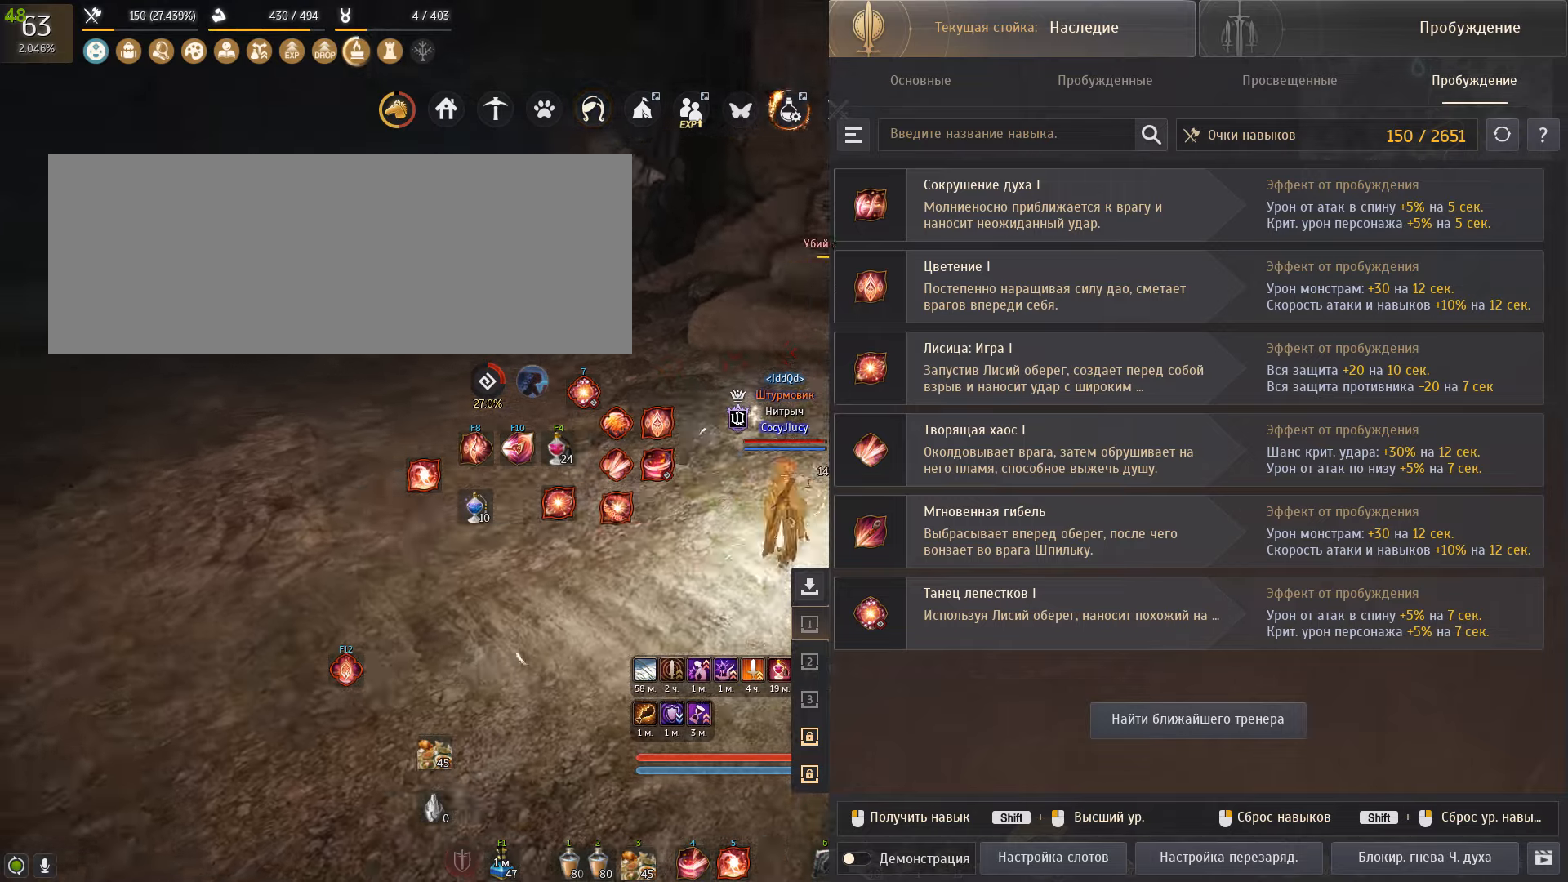
{"keys": [], "mouse": [], "events": [[66, "mouse_left", "down"], [200, "mouse_left", "up"], [233, "a", "up"]]}
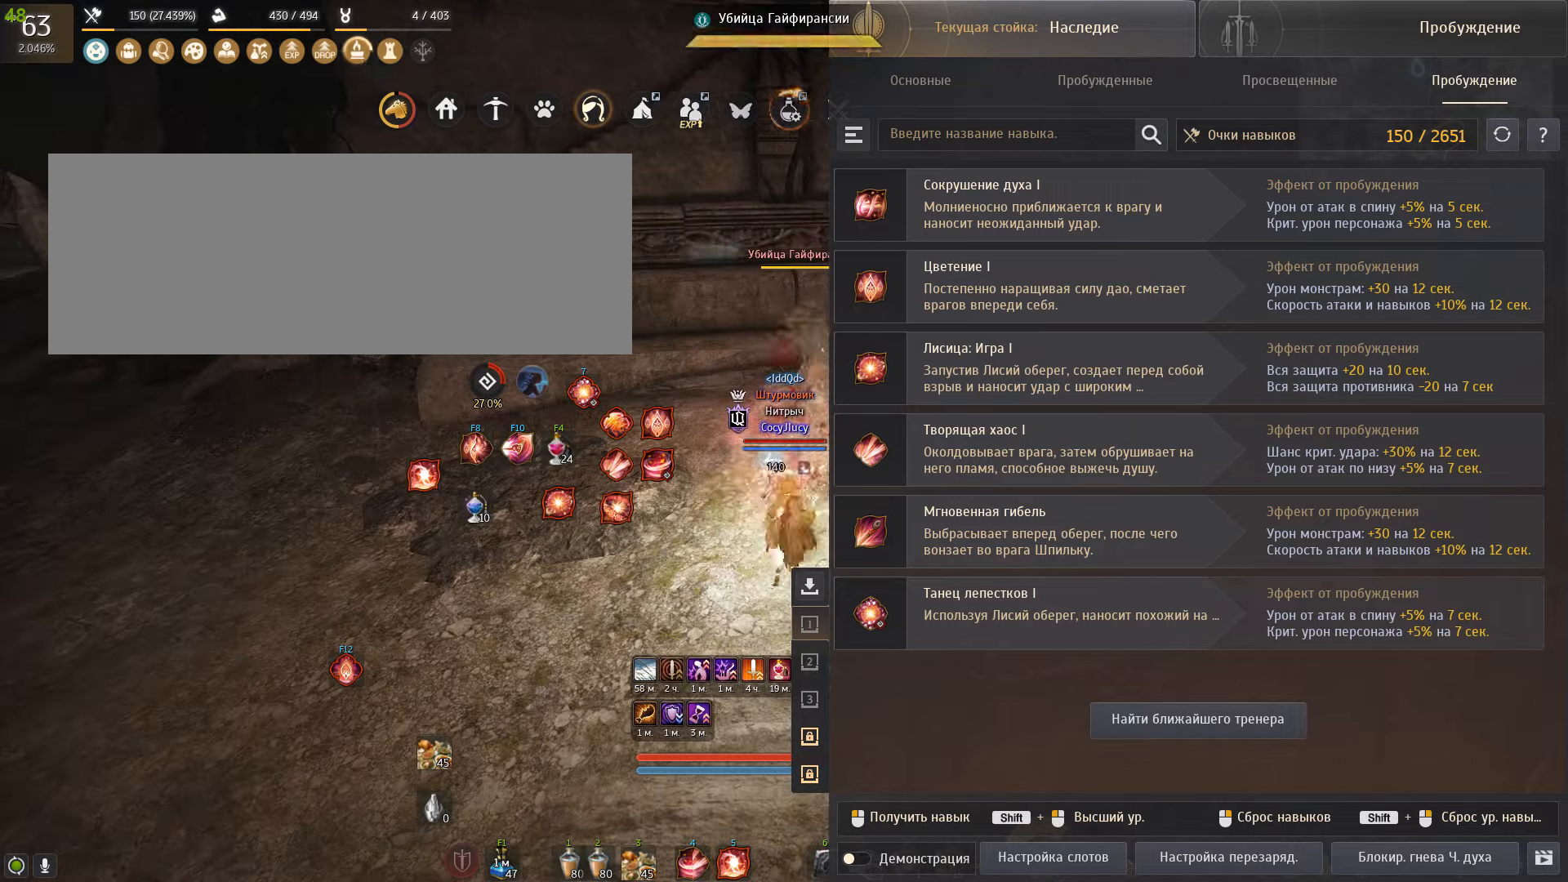
{"keys": ["space"], "mouse": [], "events": [[401, "space", "down"]]}
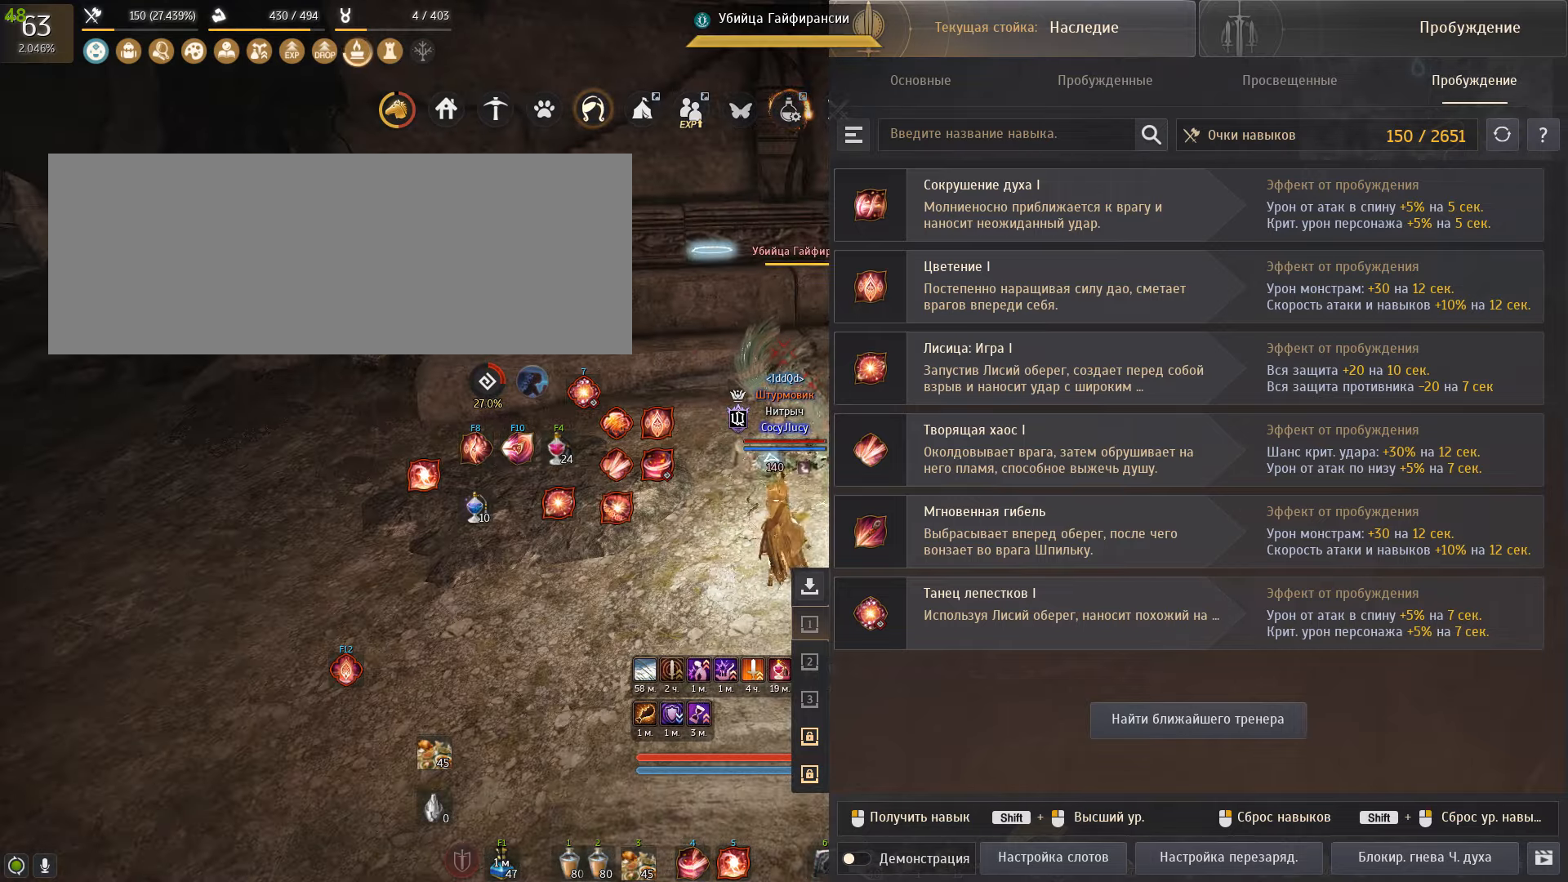
{"keys": [], "mouse": [], "events": [[167, "space", "up"]]}
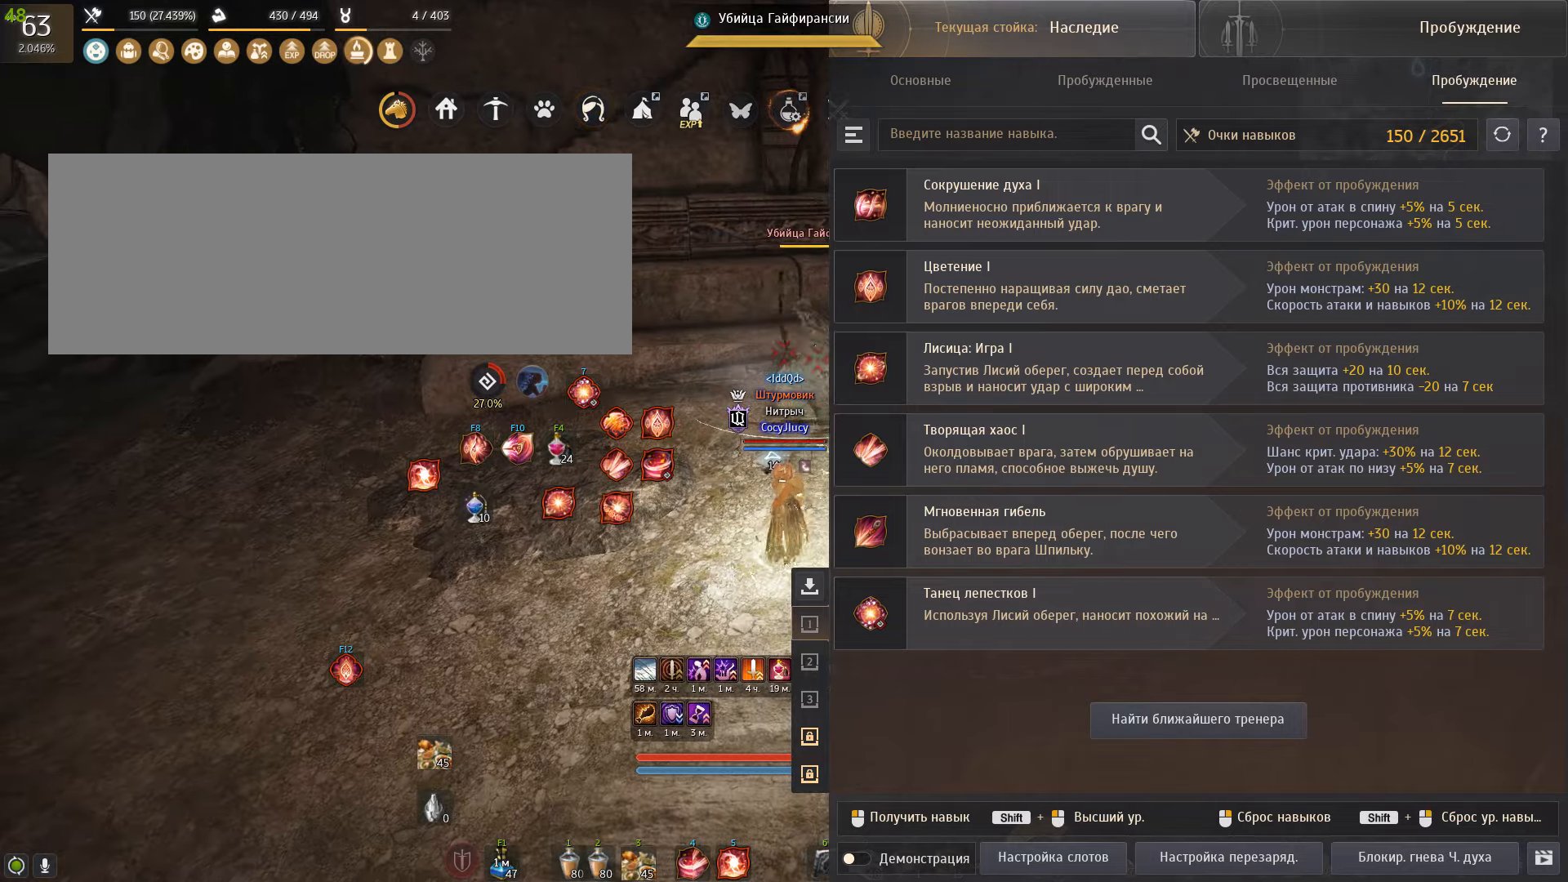
{"keys": ["a"], "mouse": ["left"], "events": [[267, "d", "down"], [501, "a", "down"], [501, "d", "up"], [501, "mouse_left", "down"]]}
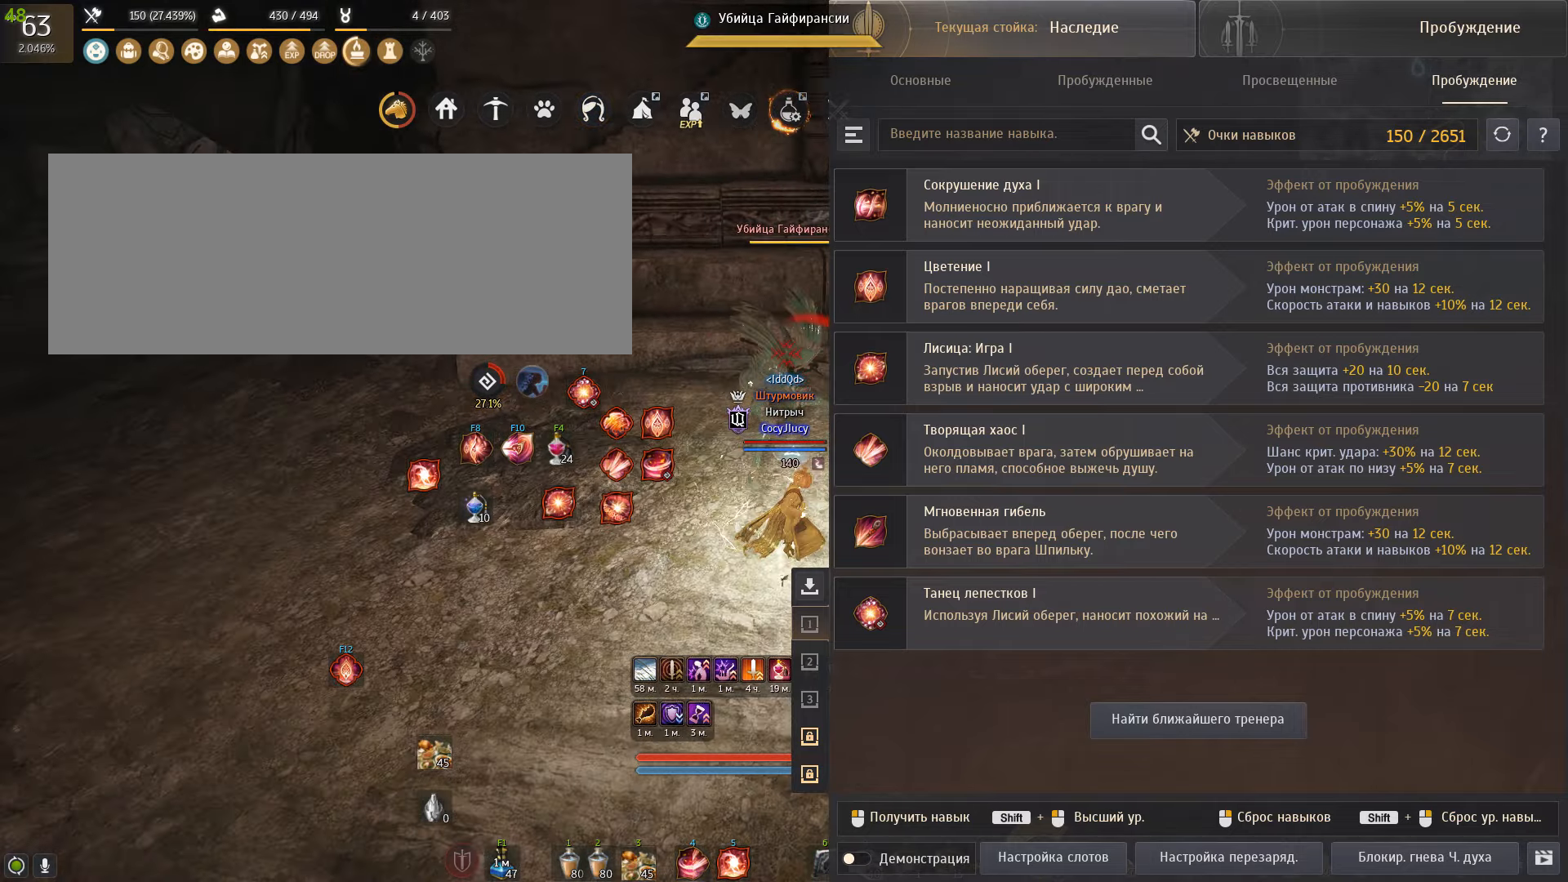
{"keys": ["space"], "mouse": [], "events": [[100, "mouse_left", "up"], [133, "a", "up"], [333, "space", "down"]]}
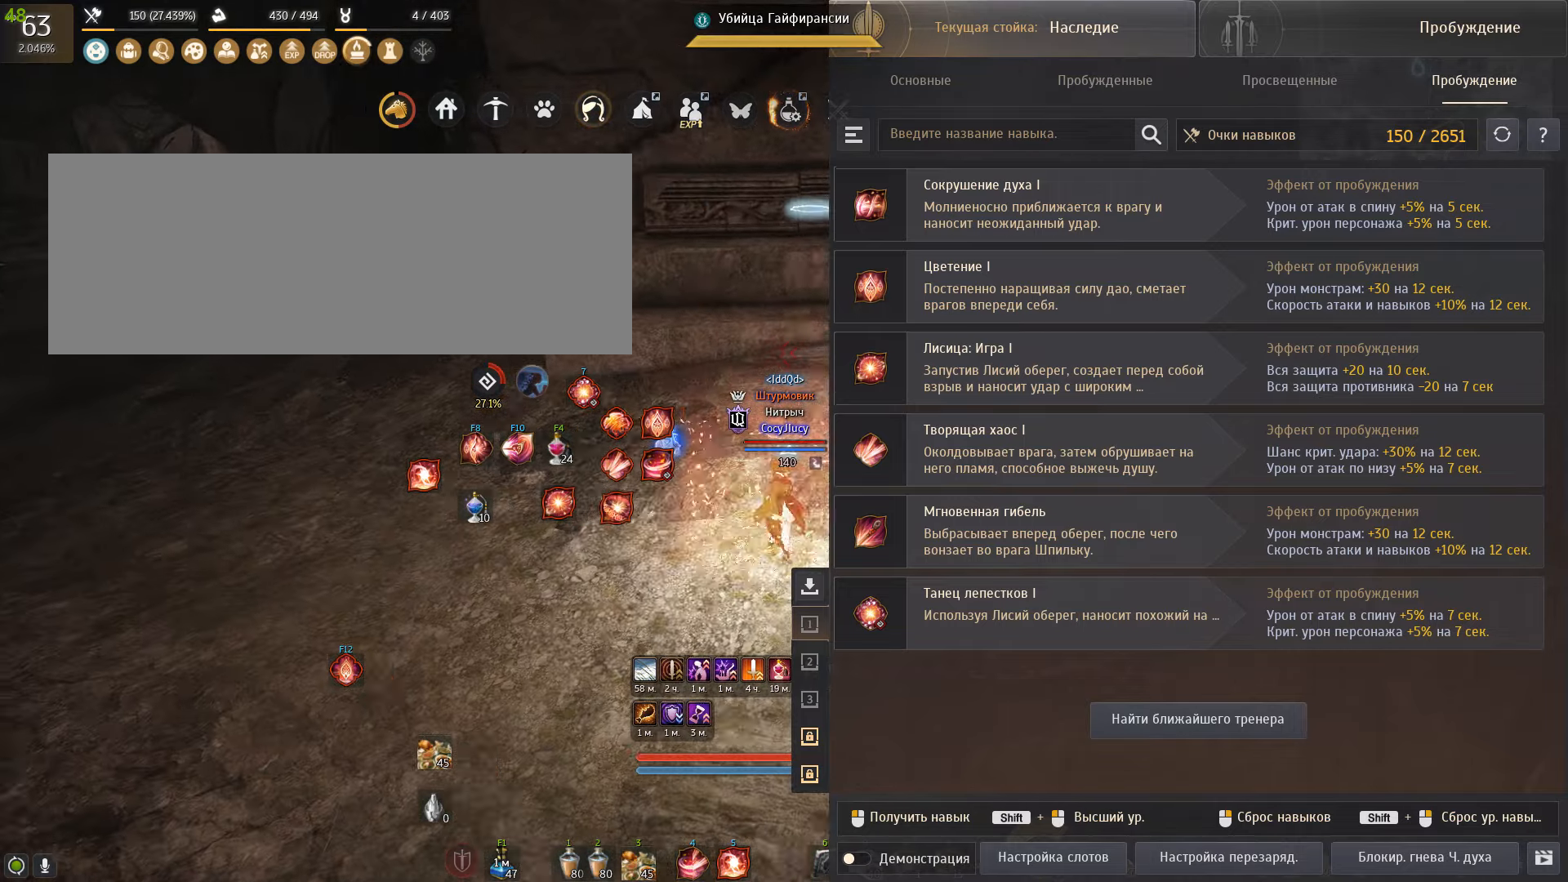
{"keys": [], "mouse": [], "events": [[167, "space", "up"]]}
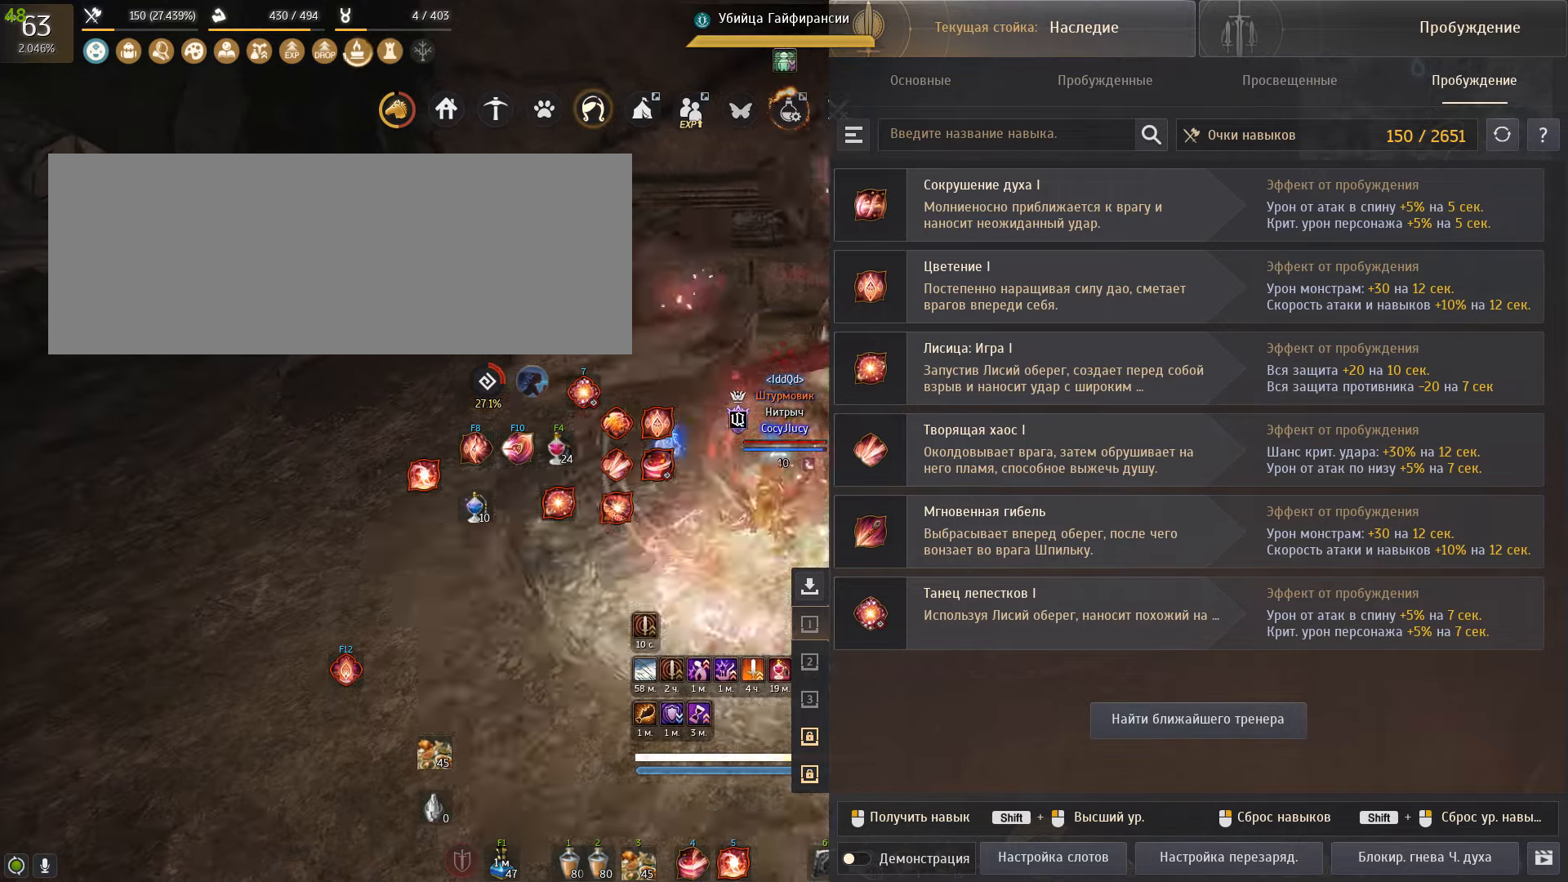
{"keys": [], "mouse": [], "events": []}
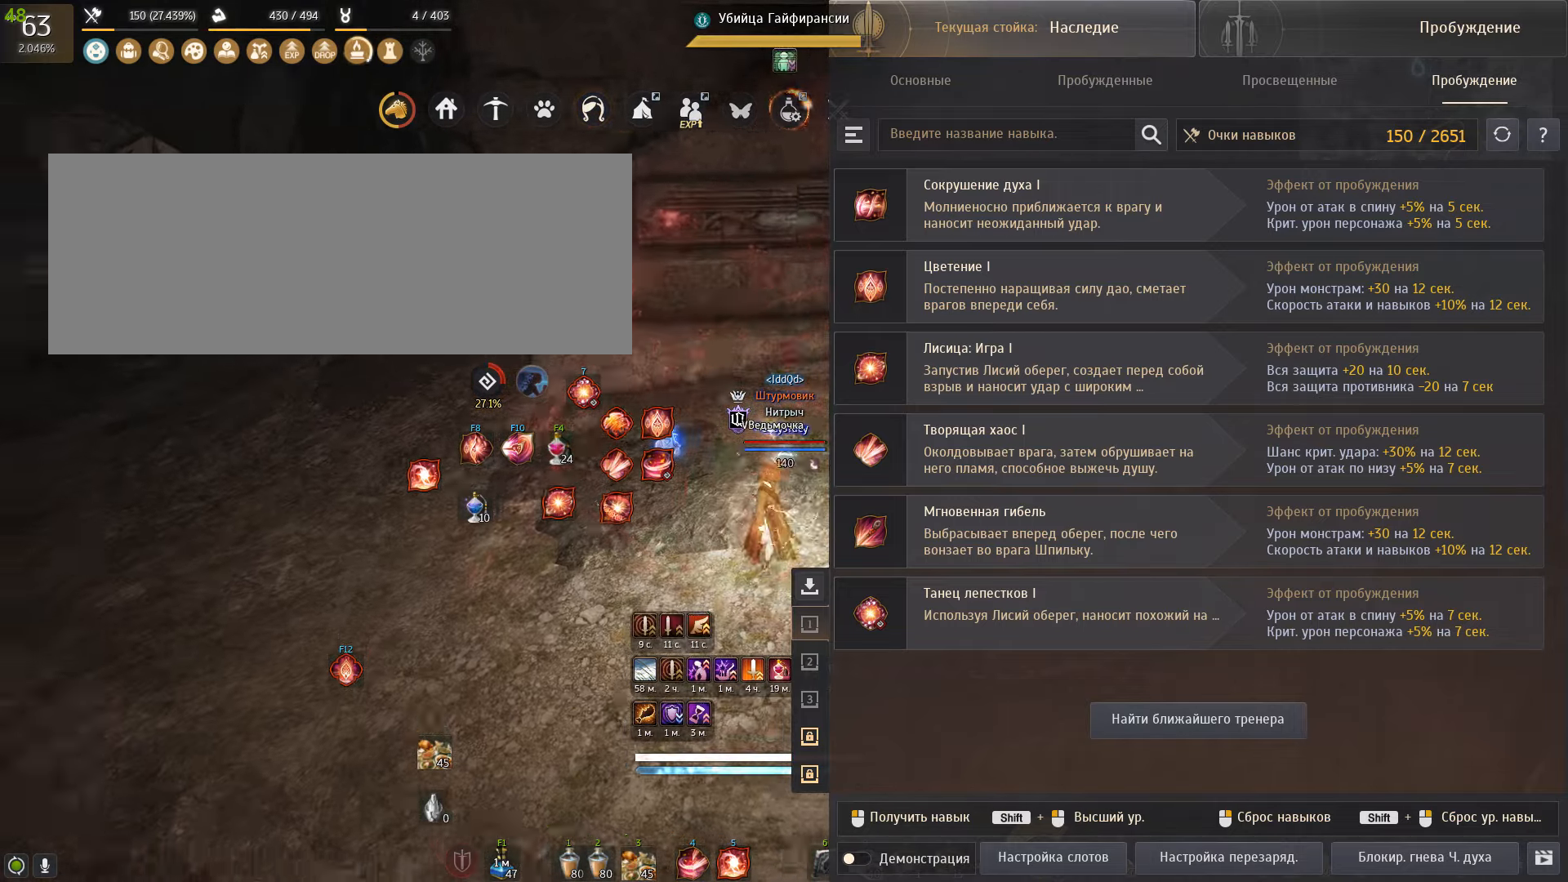
{"keys": ["d"], "mouse": [], "events": [[100, "d", "down"]]}
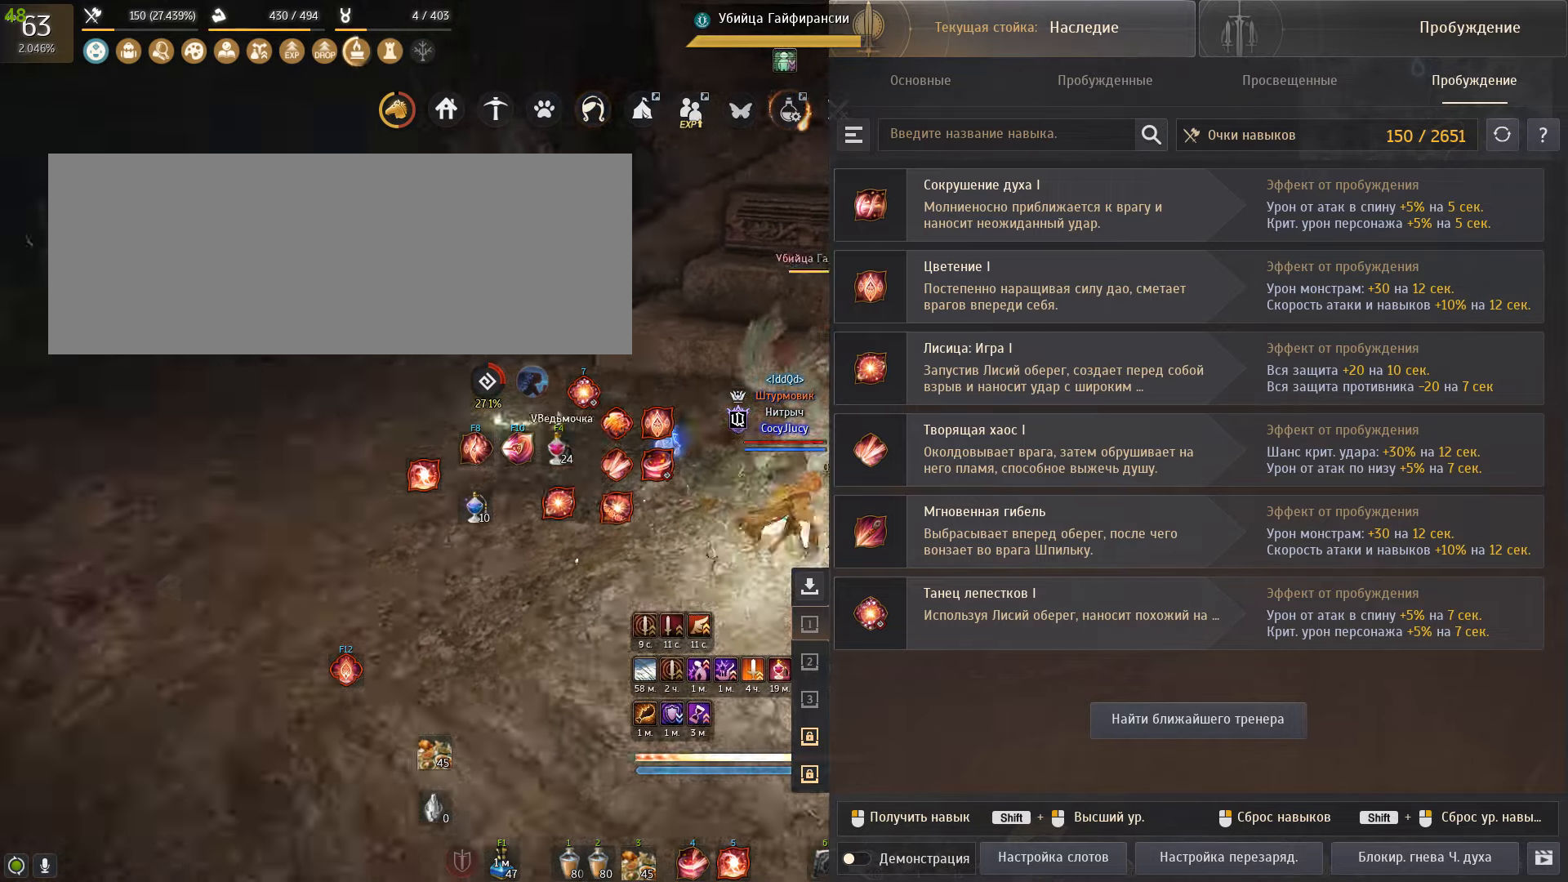
{"keys": ["a", "shift"], "mouse": [], "events": [[167, "d", "up"], [200, "a", "down"], [433, "shift", "down"]]}
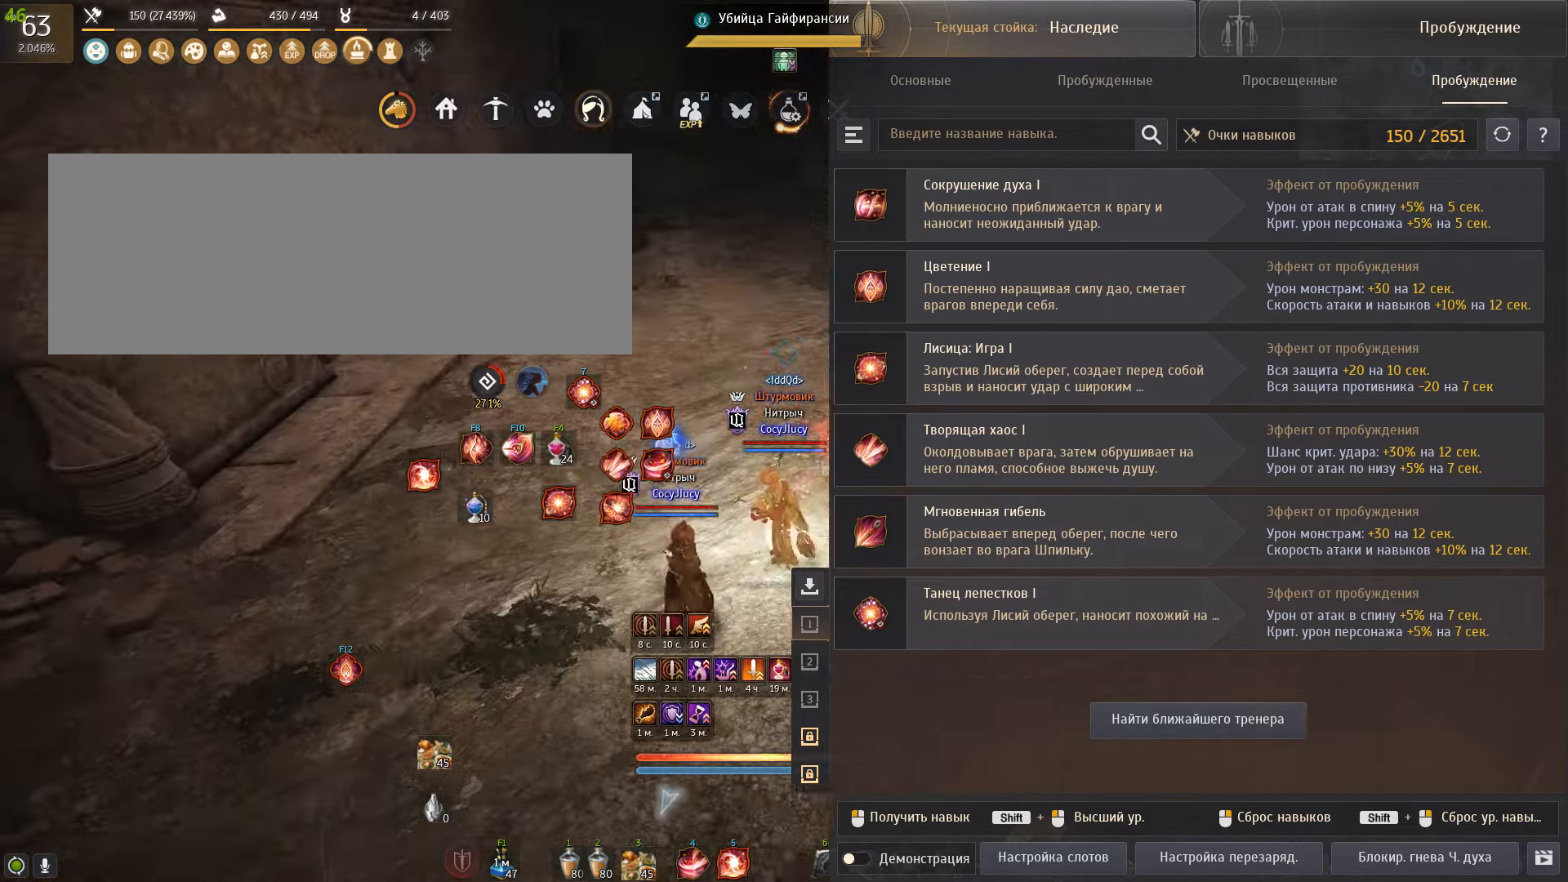
{"keys": [], "mouse": [], "events": [[166, "a", "up"], [200, "shift", "up"]]}
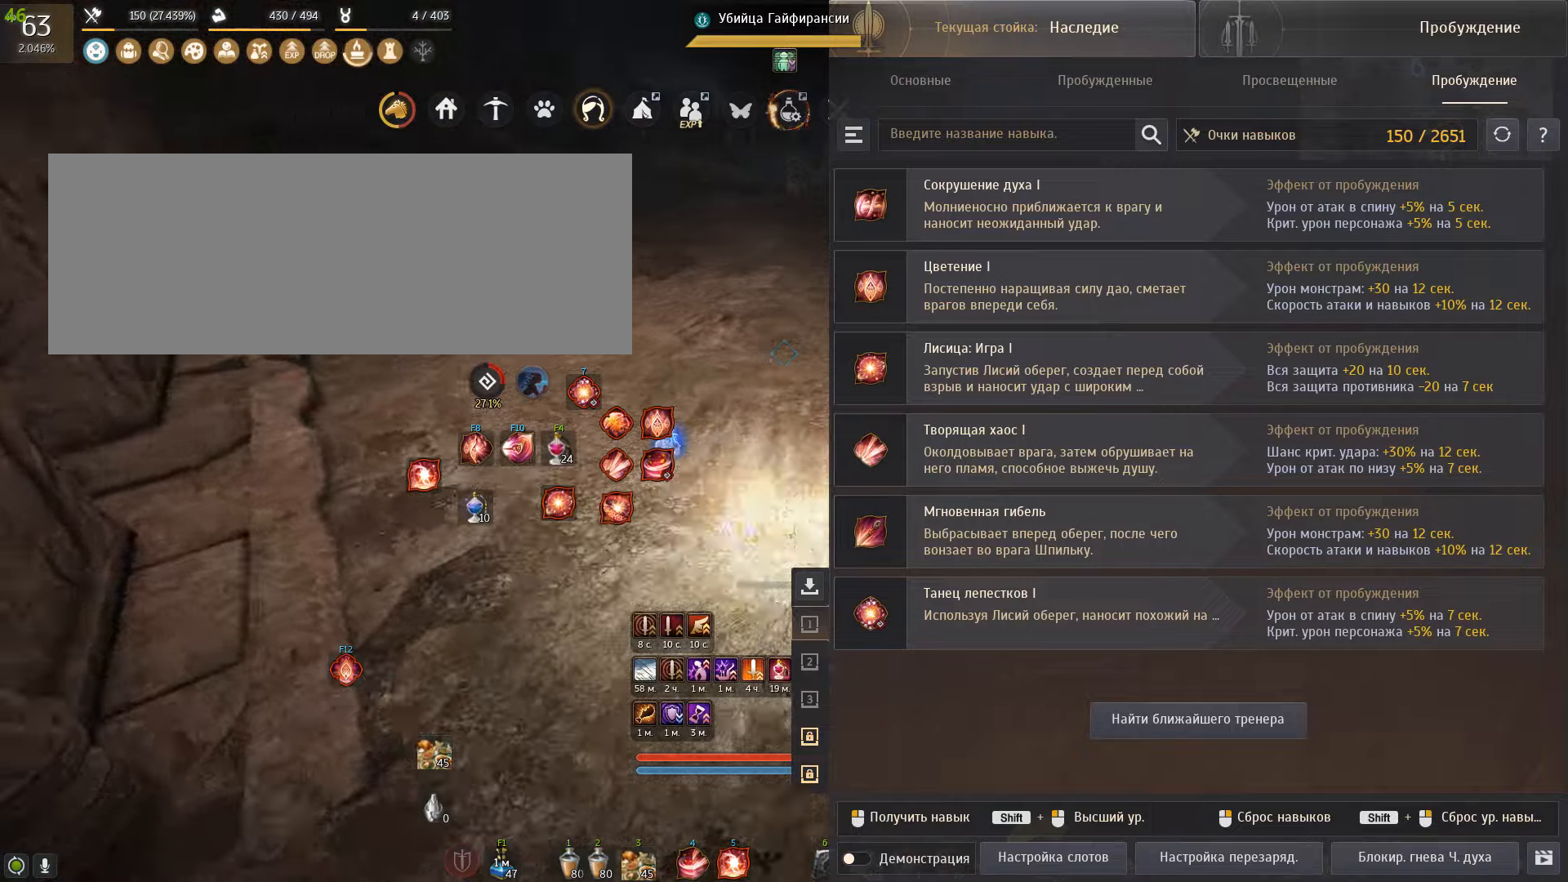
{"keys": [], "mouse": [], "events": [[234, "d", "down"], [234, "w", "down"], [300, "d", "up"], [300, "w", "up"]]}